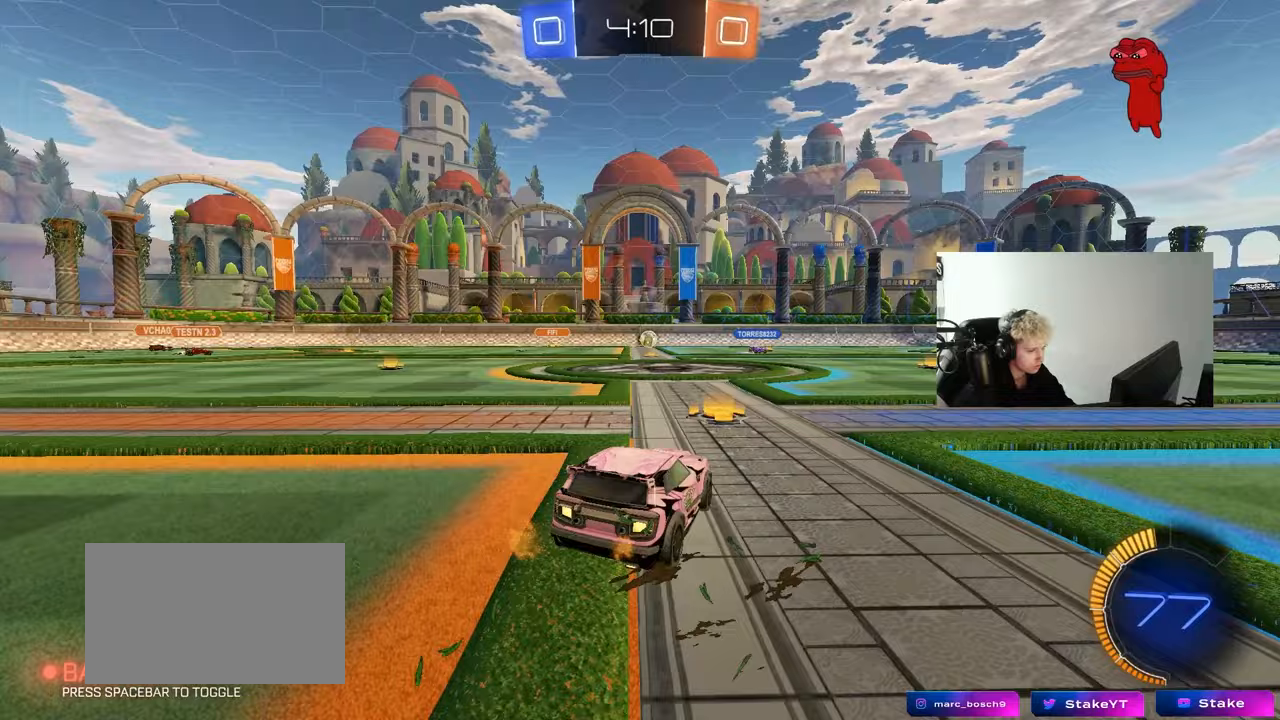
Gameplay with keyboard and mouse; each line is a JSON object with the keys and mouse buttons held at the frame after it. "events" lists presses ("down") and releases ("up") of "1", "2", "3", "4", "5", "a", "alt", "c", "caps_lock", "ctrl", "d", "e", "f", "g", "q", "r", "s", "shift", "space", "t", "tab", "v", "w", "x", "z", "mouse_left", "mouse_wheel" and "mouse_right" between this image and that frame as [ms after this image, input, new state], when the widget could be followed in between. "mouse_left", "mouse_wheel", "mouse_right" = the "left", "wheel", "right" buttons of the "mouse" list. No other keys are recorded. "wheel" means that the mouse wheel is clicked or scrolled. "mouse_move" is the direction in which the mouse moves at that frame (one of eight, or "still"), when it could be read.
{"keys": ["w"], "mouse": ["left"], "mouse_move": "still", "events": [[183, "d", "down"], [283, "mouse_left", "down"], [333, "d", "up"]]}
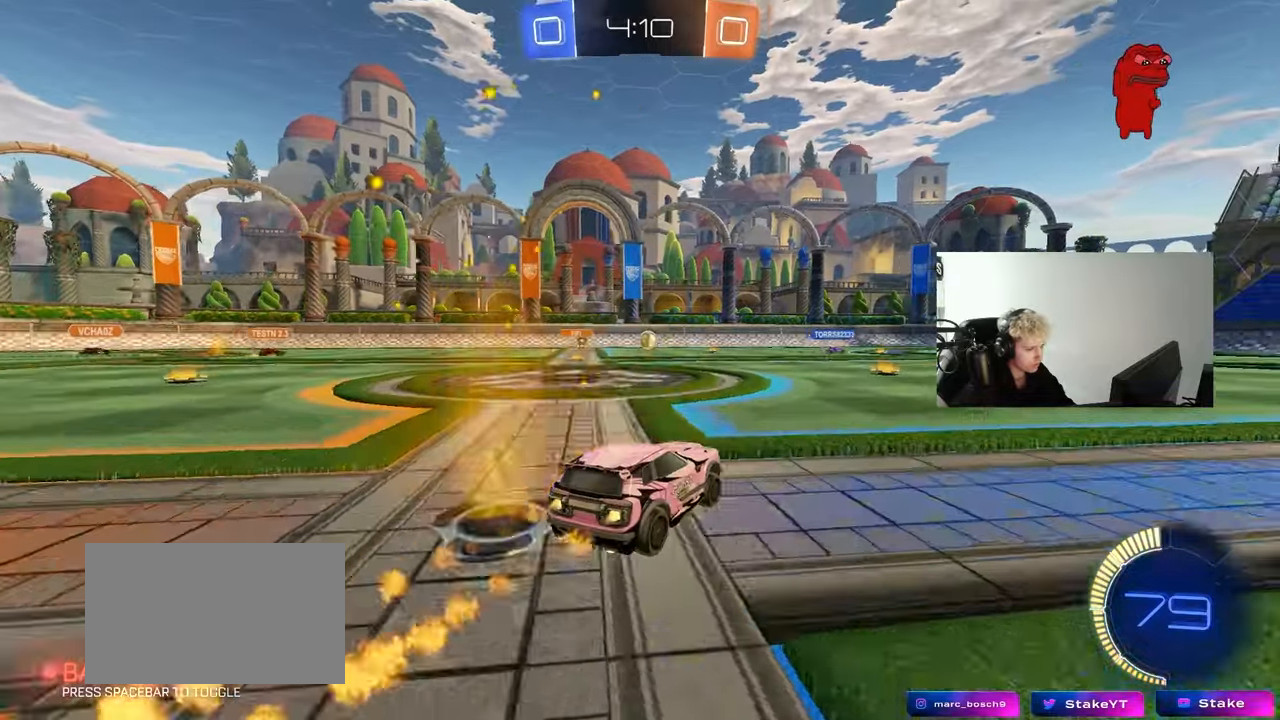
{"keys": ["a", "w"], "mouse": ["left"], "mouse_move": "still", "events": [[67, "mouse_left", "up"], [200, "d", "down"], [300, "d", "up"], [300, "mouse_left", "down"], [433, "a", "down"]]}
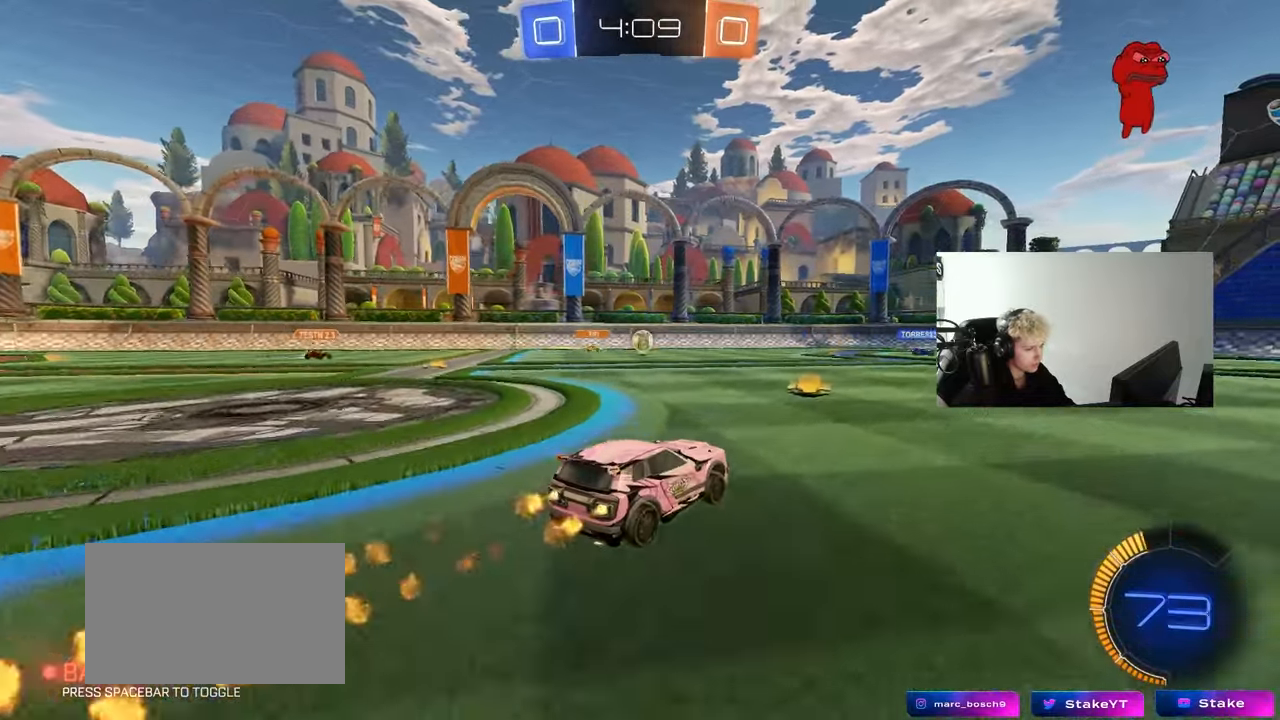
{"keys": ["w"], "mouse": [], "mouse_move": "still", "events": [[33, "a", "up"], [167, "d", "down"], [317, "mouse_left", "up"], [500, "d", "up"]]}
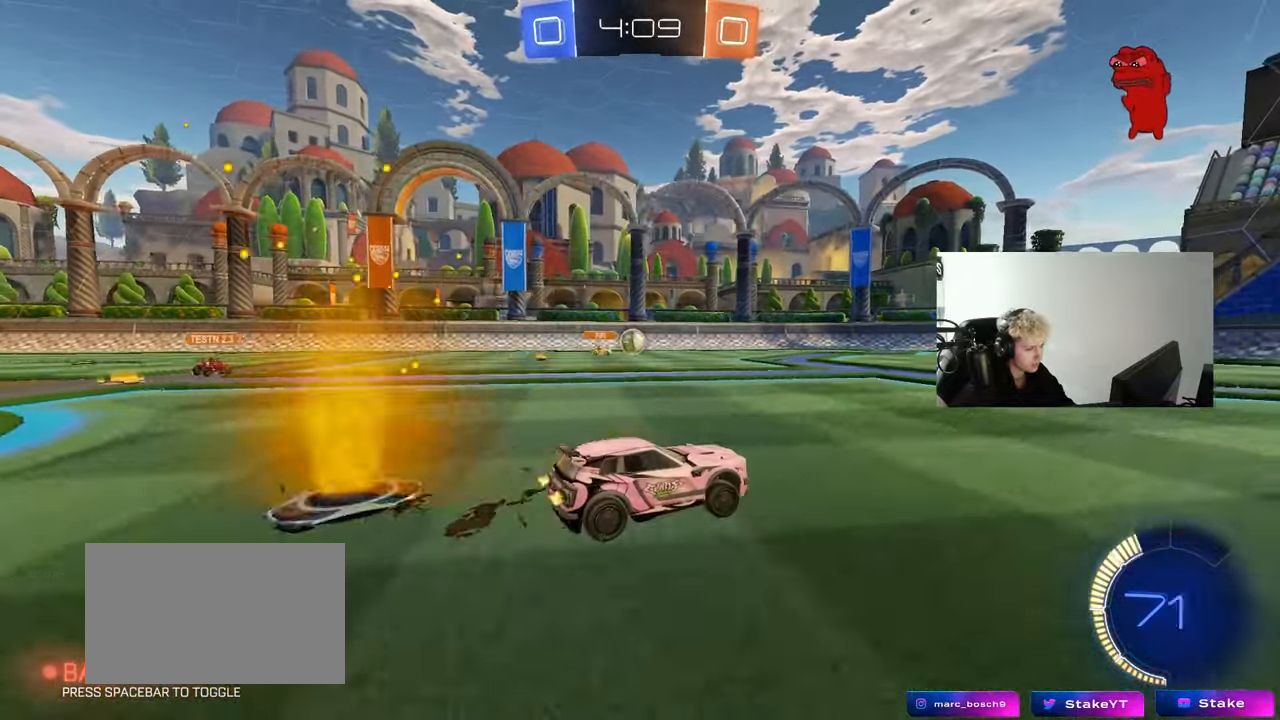
{"keys": ["w"], "mouse": [], "mouse_move": "still", "events": [[150, "d", "down"], [333, "d", "up"]]}
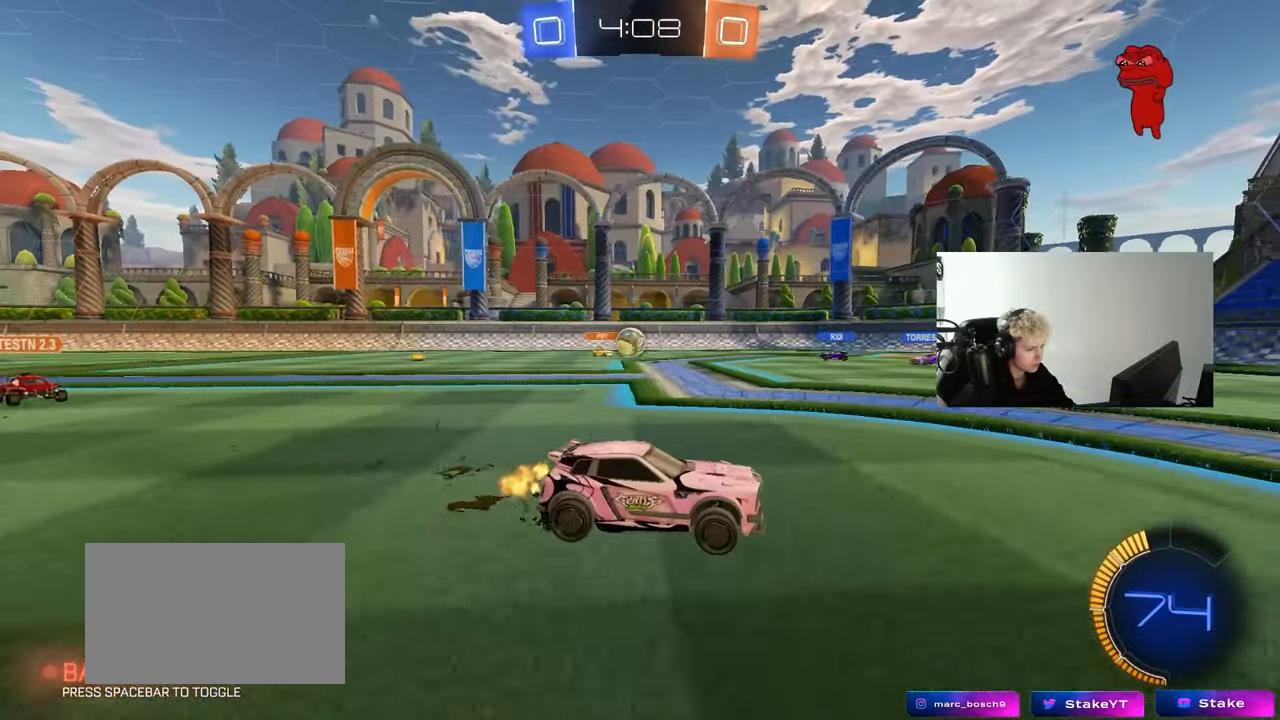
{"keys": ["w"], "mouse": [], "mouse_move": "still", "events": [[150, "a", "down"], [433, "a", "up"]]}
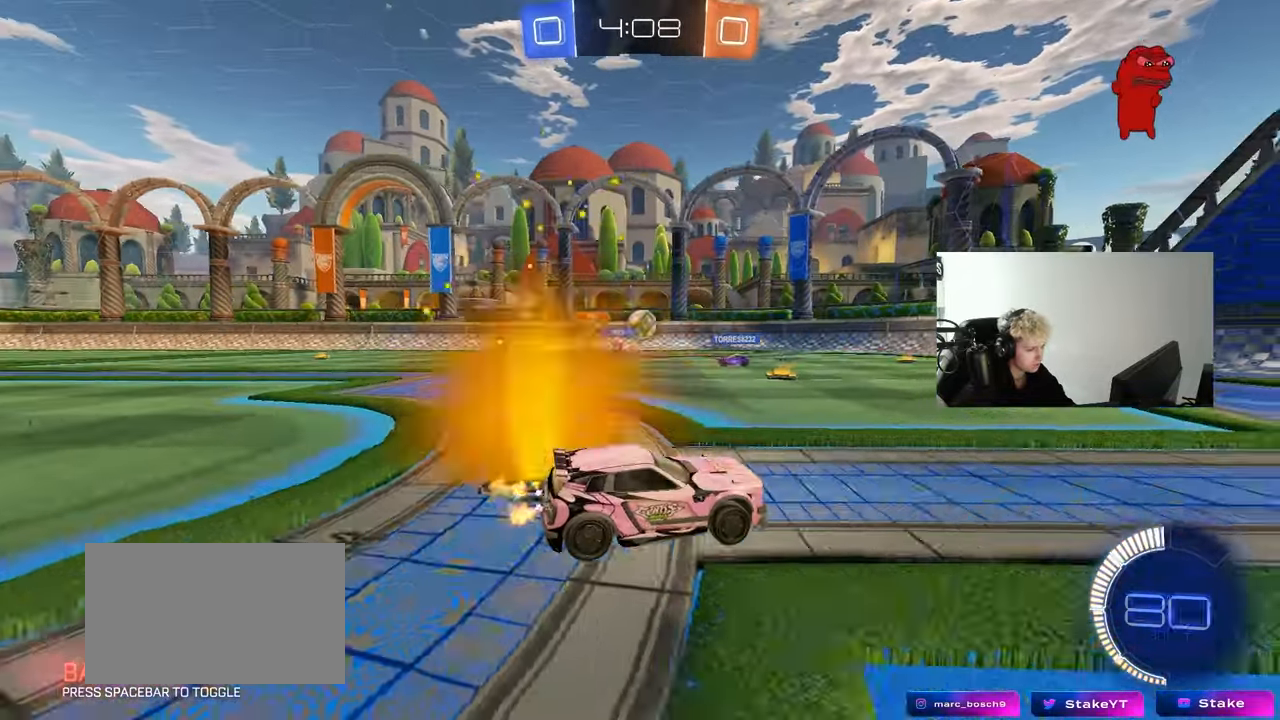
{"keys": ["w"], "mouse": [], "mouse_move": "still", "events": [[117, "a", "down"], [217, "a", "up"]]}
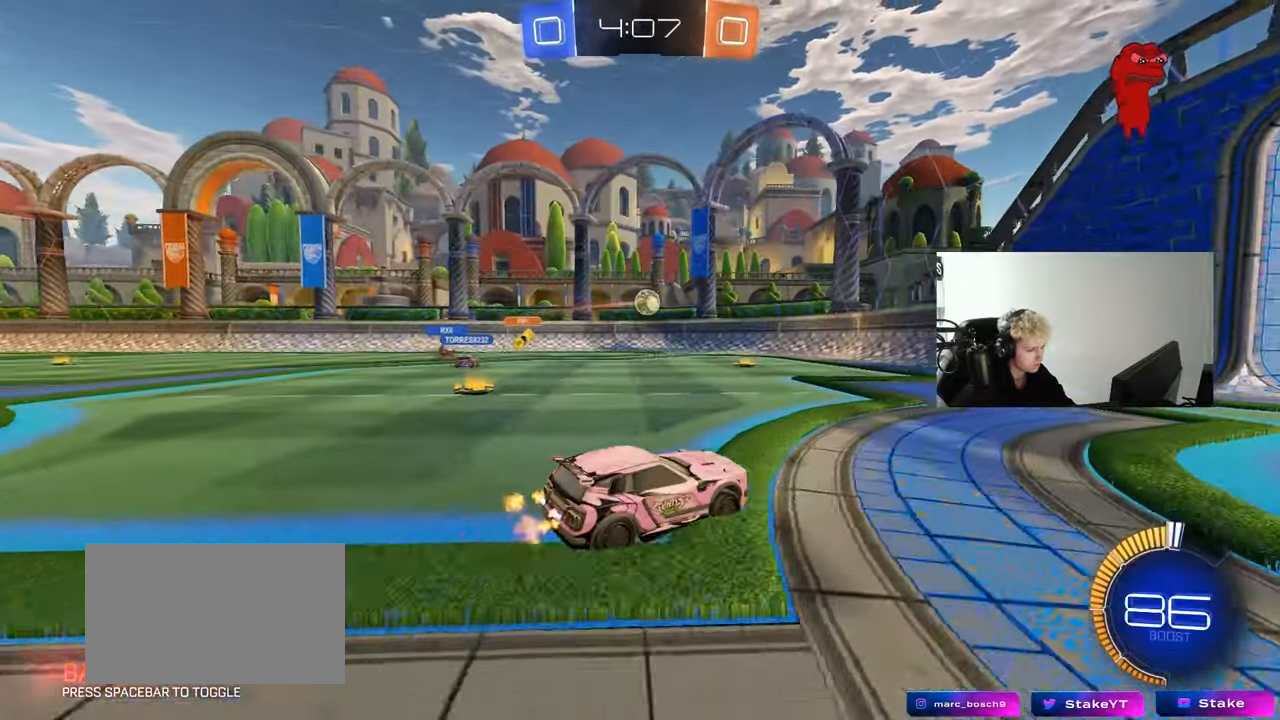
{"keys": ["a", "shift", "w"], "mouse": [], "mouse_move": "still", "events": [[50, "d", "down"], [283, "d", "up"], [333, "a", "down"], [333, "shift", "down"]]}
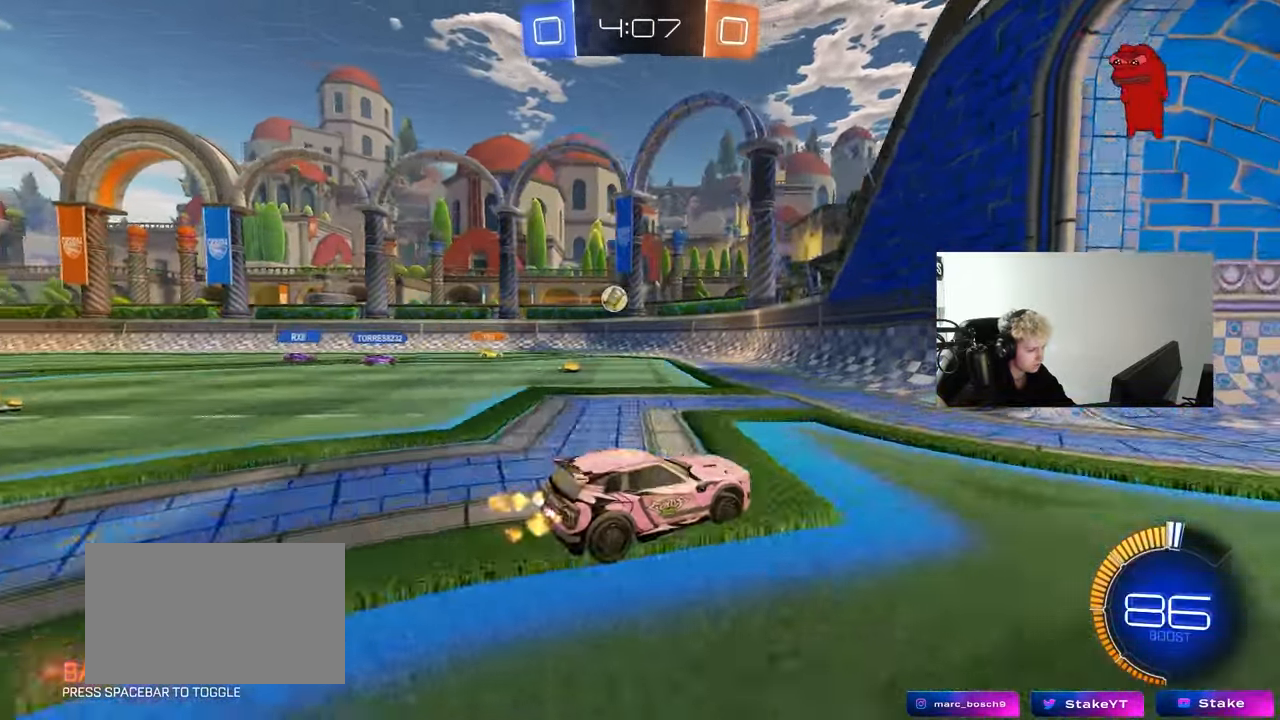
{"keys": ["a", "w"], "mouse": [], "mouse_move": "still", "events": [[117, "shift", "up"]]}
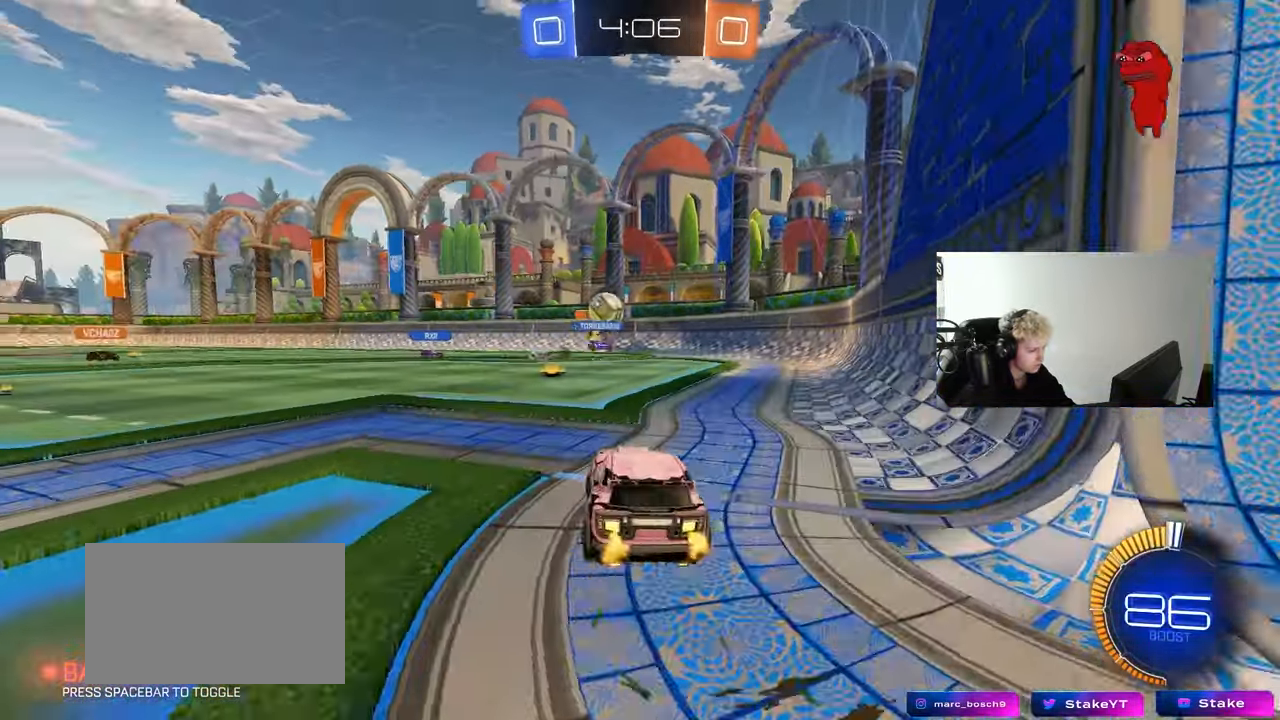
{"keys": [], "mouse": ["left", "right"], "mouse_move": "still", "events": [[33, "w", "up"], [217, "a", "up"], [217, "w", "down"], [267, "mouse_left", "down"], [450, "w", "up"], [500, "mouse_right", "down"]]}
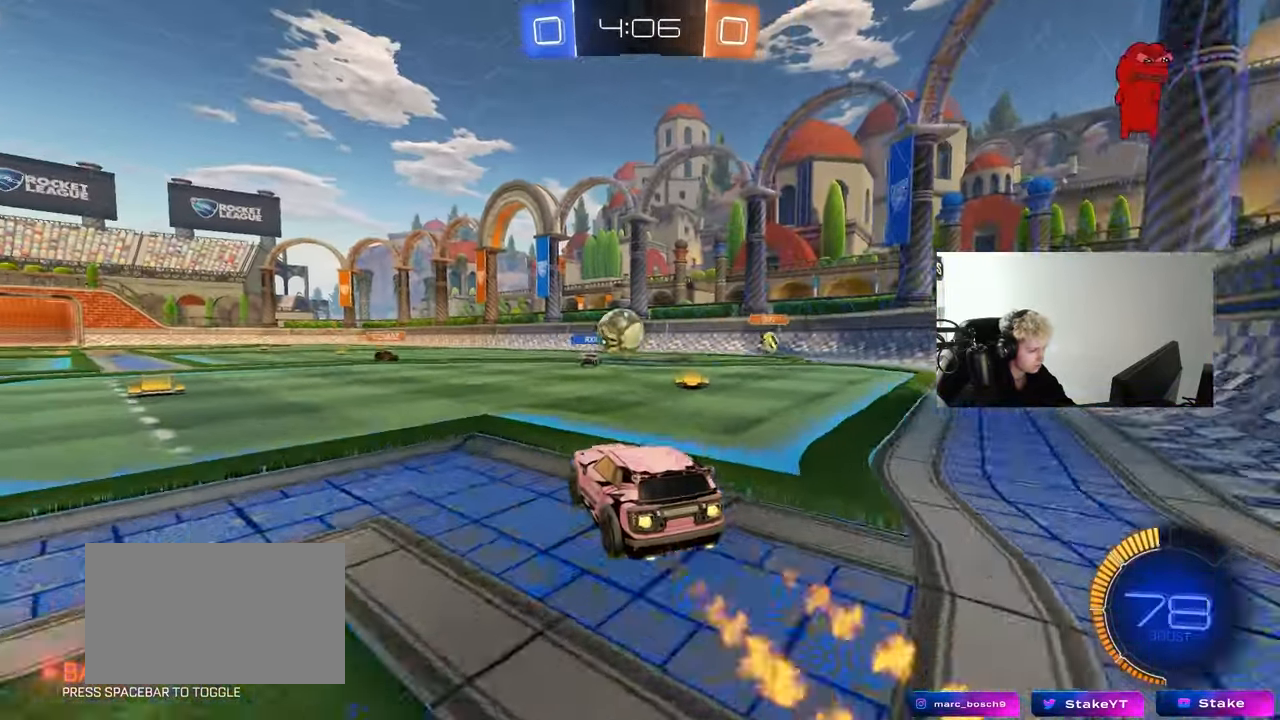
{"keys": ["a", "shift", "w"], "mouse": ["left", "right"], "mouse_move": "still", "events": [[50, "a", "down"], [50, "s", "down"], [133, "d", "down"], [183, "a", "up"], [233, "mouse_right", "up"], [233, "s", "up"], [283, "d", "up"], [333, "w", "down"], [467, "a", "down"], [467, "mouse_right", "down"], [467, "shift", "down"]]}
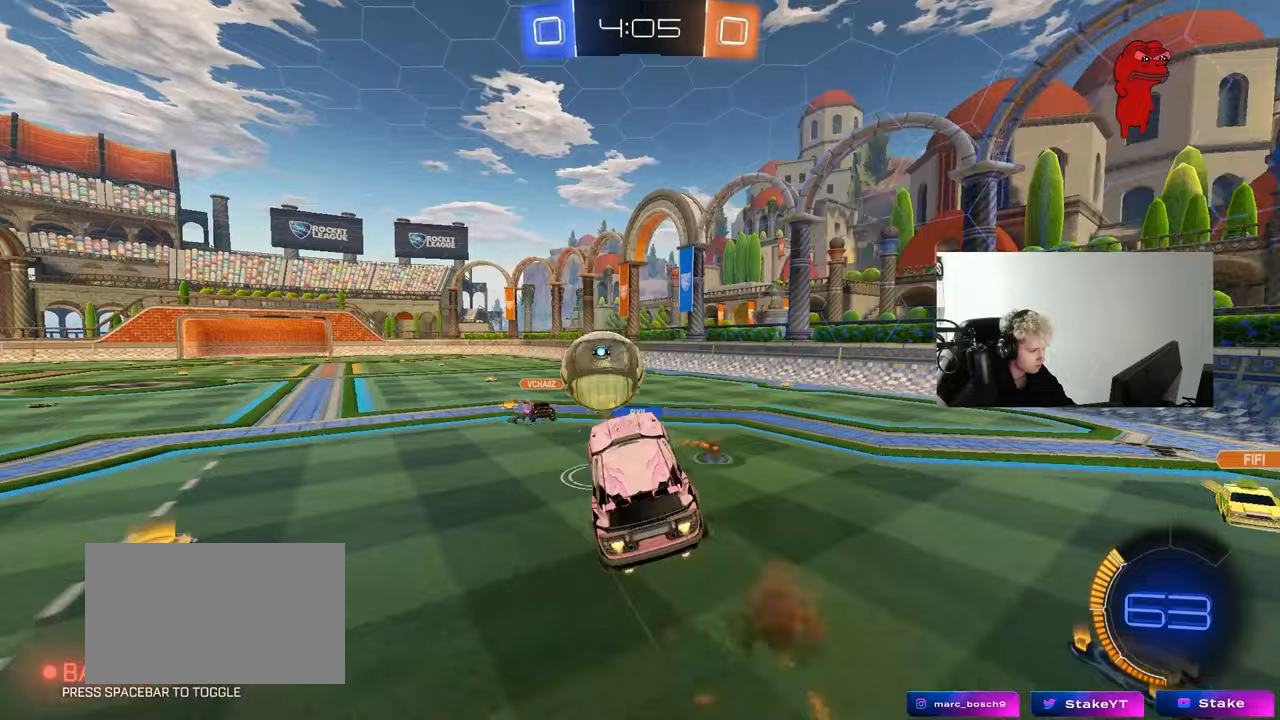
{"keys": ["a", "s", "shift"], "mouse": [], "mouse_move": "up-right", "events": [[17, "s", "down"], [67, "w", "up"], [200, "mouse_left", "up"], [200, "mouse_right", "up"]]}
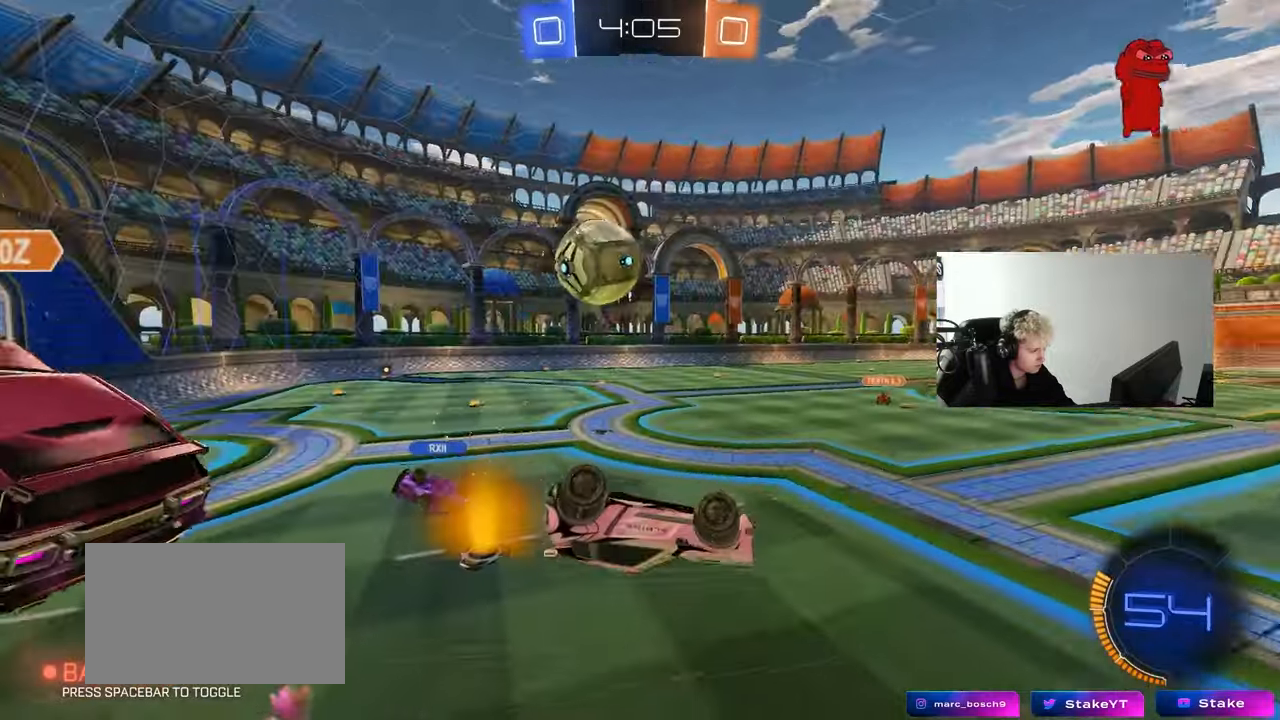
{"keys": ["space"], "mouse": [], "mouse_move": "still", "events": [[33, "s", "up"], [133, "s", "down"], [133, "space", "down"], [267, "a", "up"], [267, "s", "up"], [267, "shift", "up"], [267, "space", "up"], [500, "space", "down"]]}
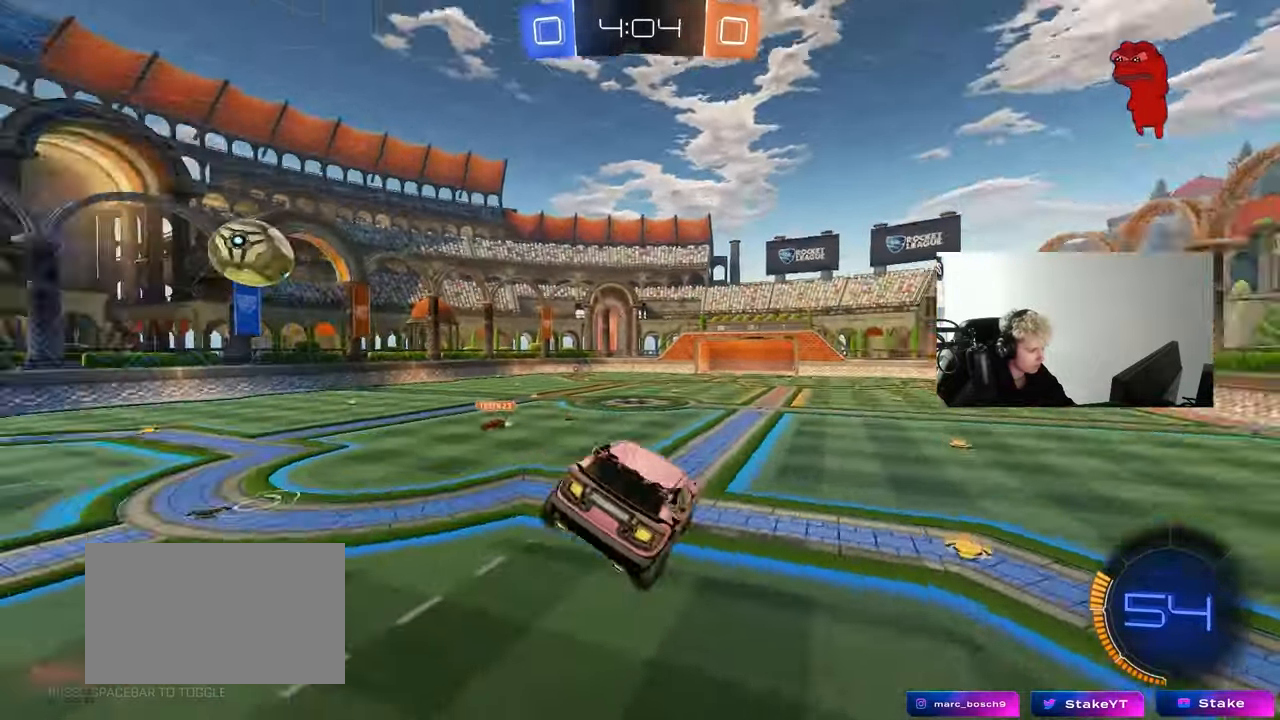
{"keys": [], "mouse": [], "mouse_move": "still", "events": [[183, "a", "down"], [183, "space", "up"], [283, "s", "down"], [333, "a", "up"], [333, "s", "up"]]}
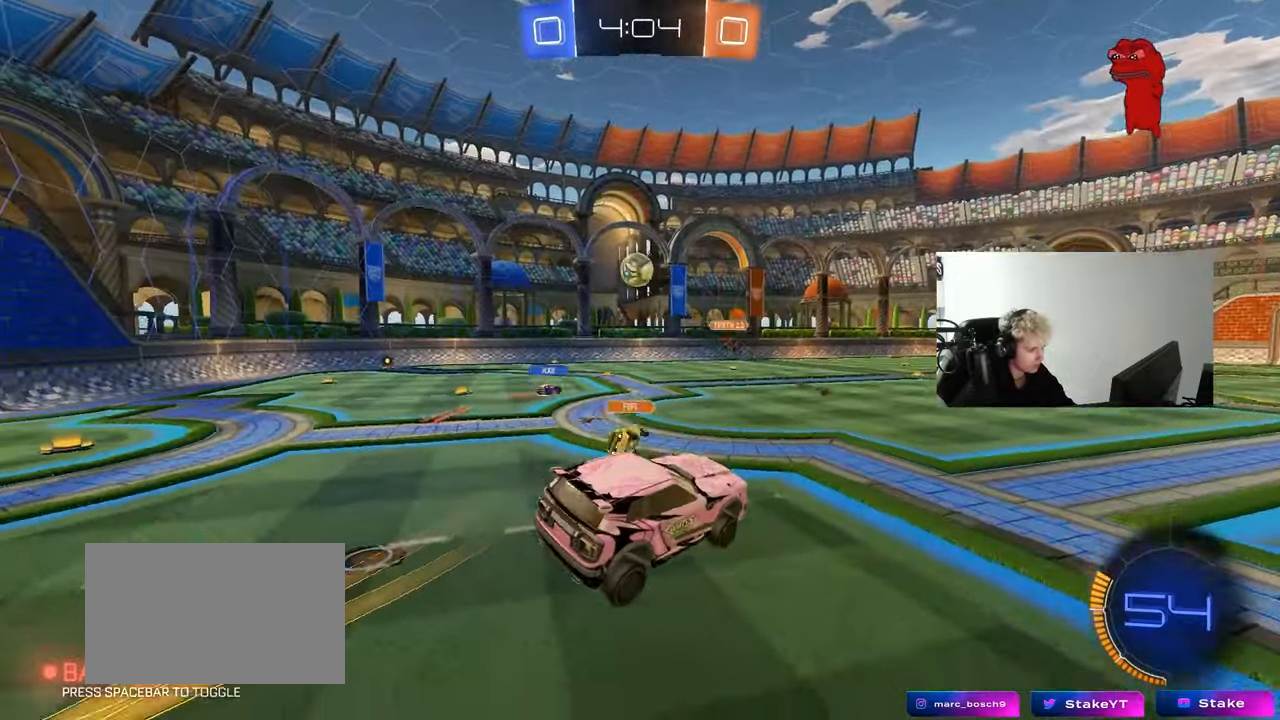
{"keys": ["a", "w"], "mouse": [], "mouse_move": "still", "events": [[117, "d", "down"], [117, "w", "down"], [150, "d", "up"], [300, "a", "down"]]}
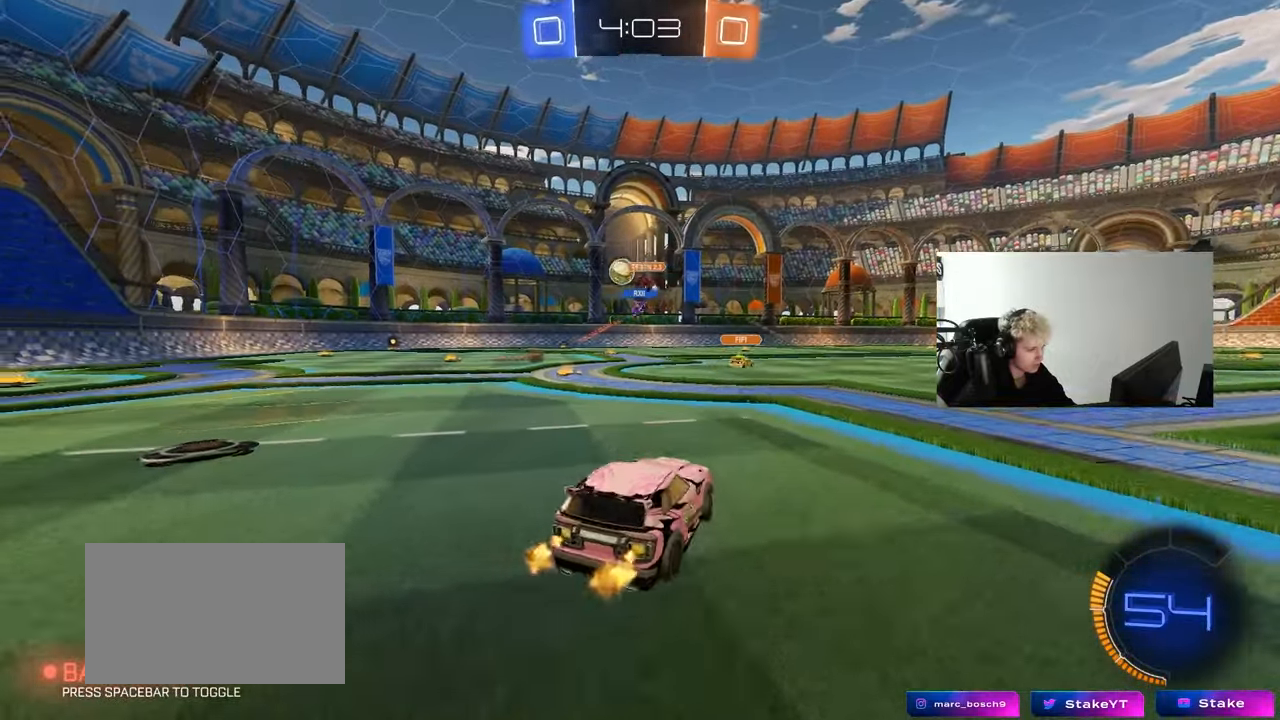
{"keys": ["a", "w"], "mouse": [], "mouse_move": "still", "events": []}
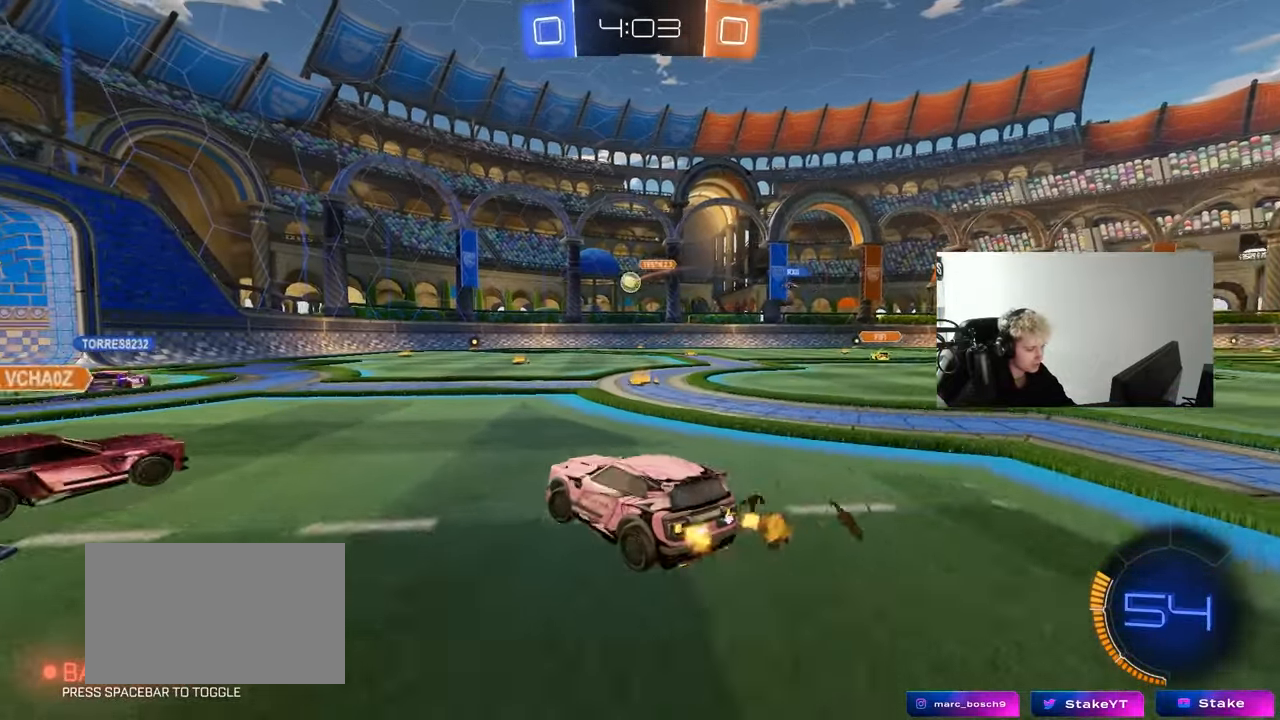
{"keys": ["w"], "mouse": [], "mouse_move": "still", "events": [[333, "a", "up"]]}
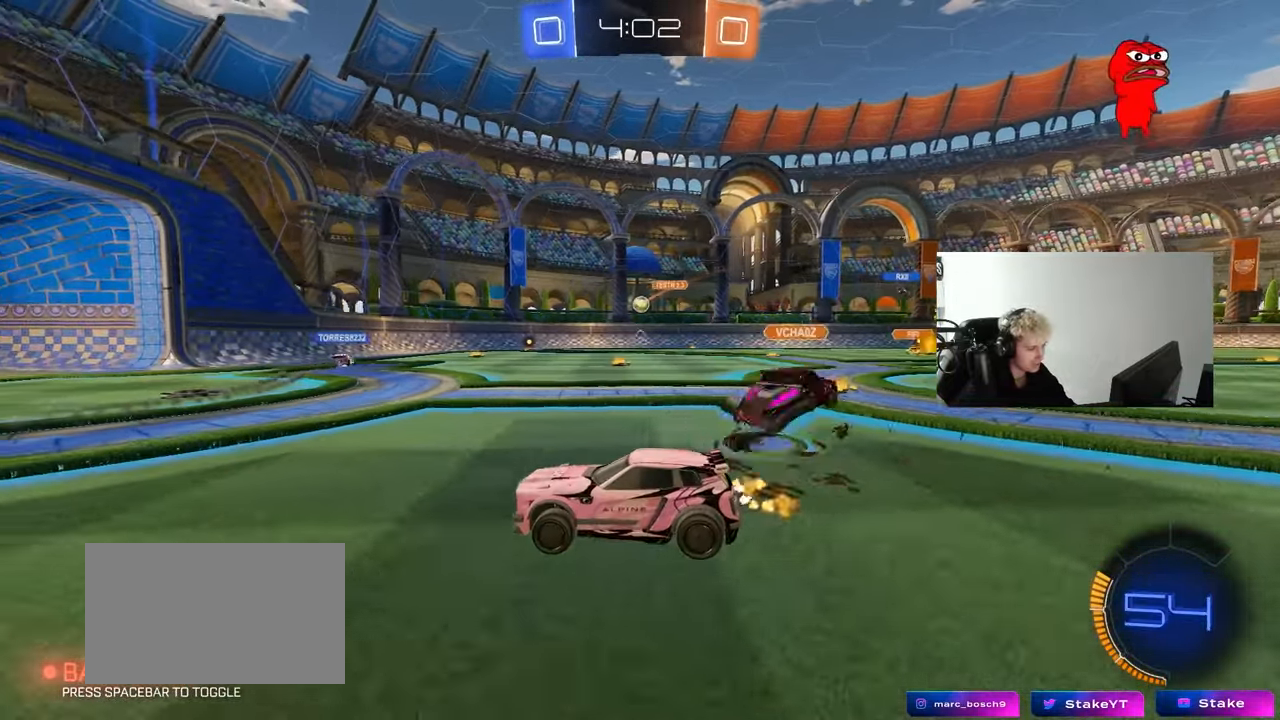
{"keys": ["w"], "mouse": [], "mouse_move": "still", "events": [[167, "d", "down"], [383, "d", "up"]]}
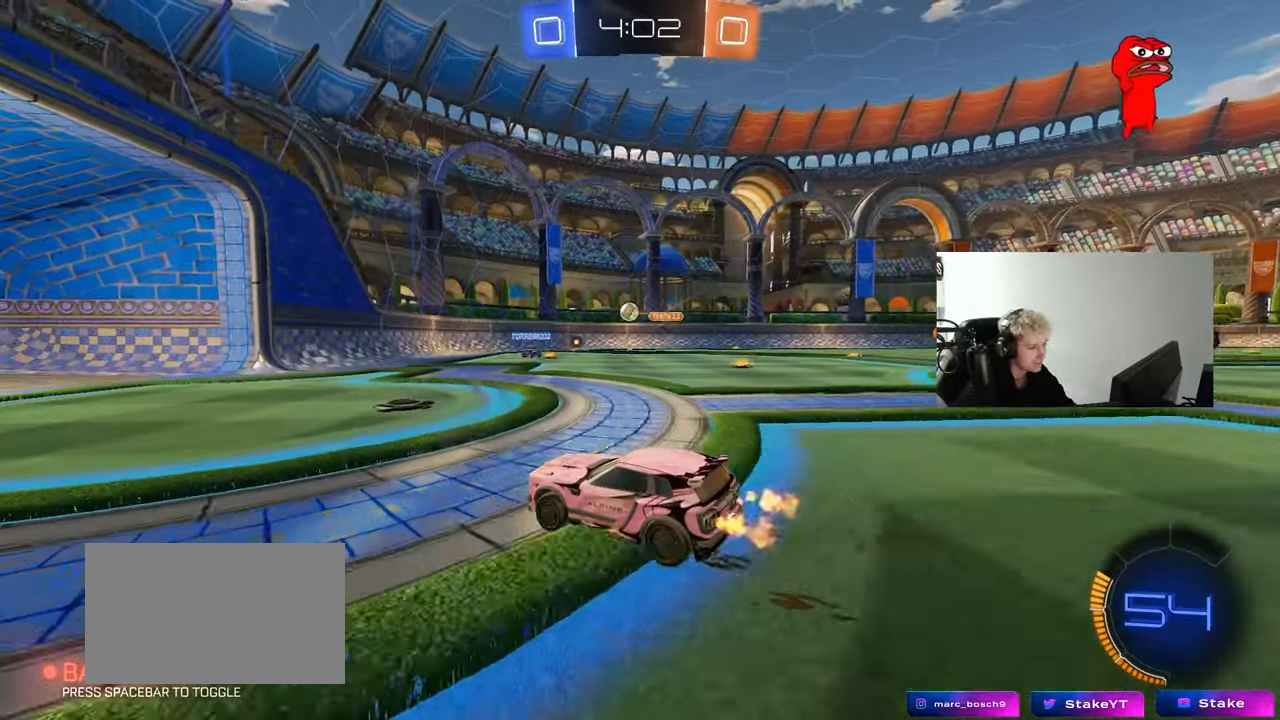
{"keys": ["d", "w"], "mouse": ["left"], "mouse_move": "still", "events": [[167, "d", "down"], [267, "d", "up"], [400, "d", "down"], [500, "mouse_left", "down"]]}
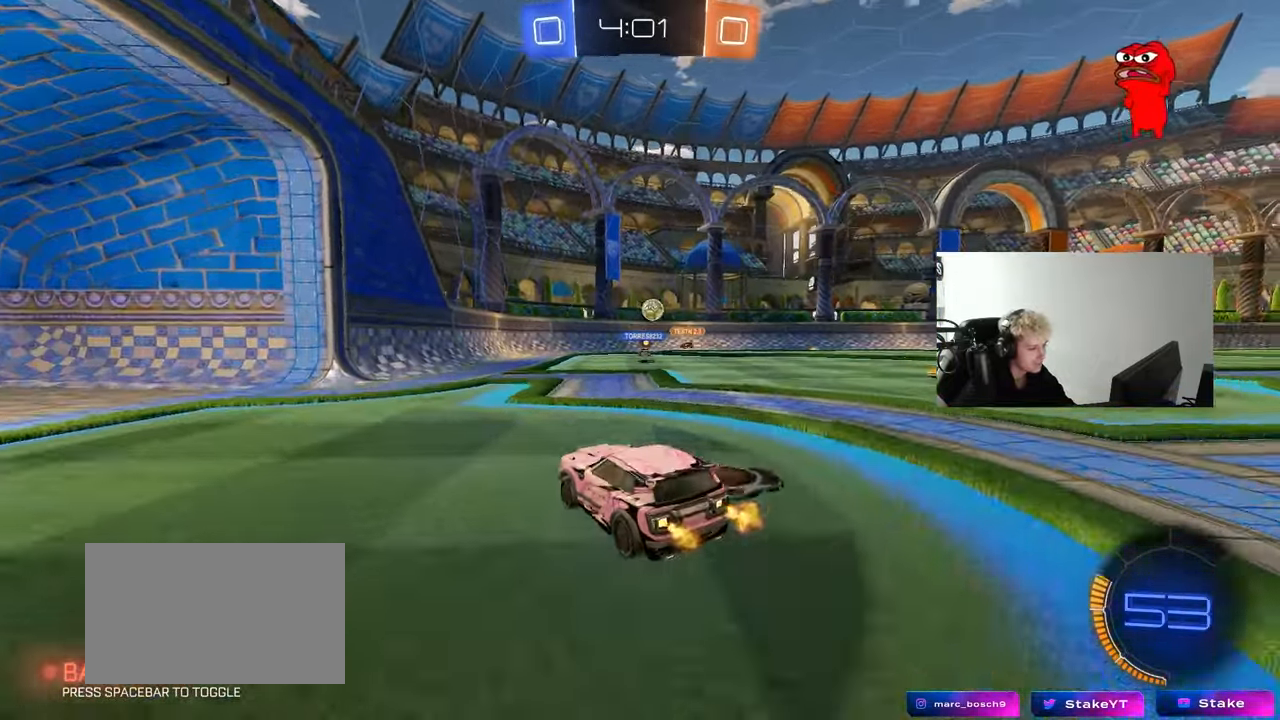
{"keys": ["d", "w"], "mouse": [], "mouse_move": "still", "events": [[283, "d", "up"], [383, "d", "down"], [383, "mouse_left", "up"]]}
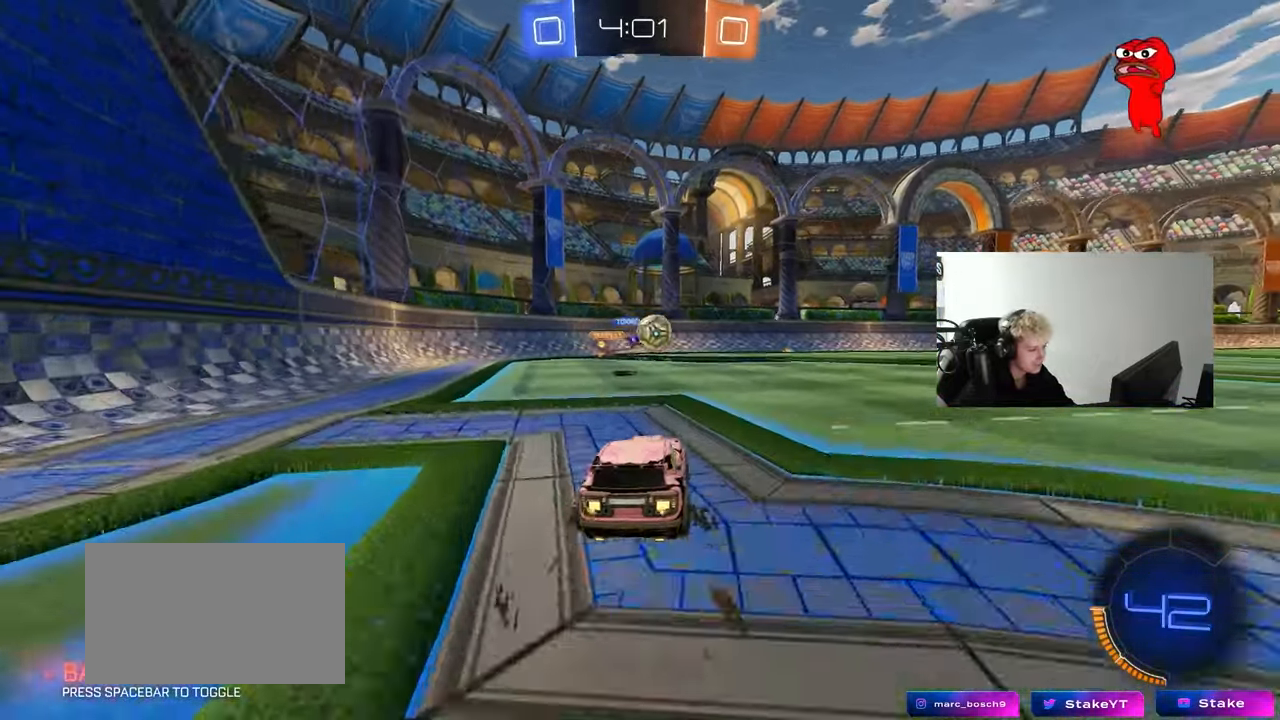
{"keys": ["a", "s", "shift"], "mouse": ["right"], "mouse_move": "down-left", "events": [[17, "d", "up"], [250, "d", "down"], [250, "mouse_left", "down"], [300, "w", "up"], [350, "d", "up"], [383, "a", "down"], [383, "mouse_right", "down"], [433, "s", "down"], [483, "mouse_left", "up"], [483, "shift", "down"]]}
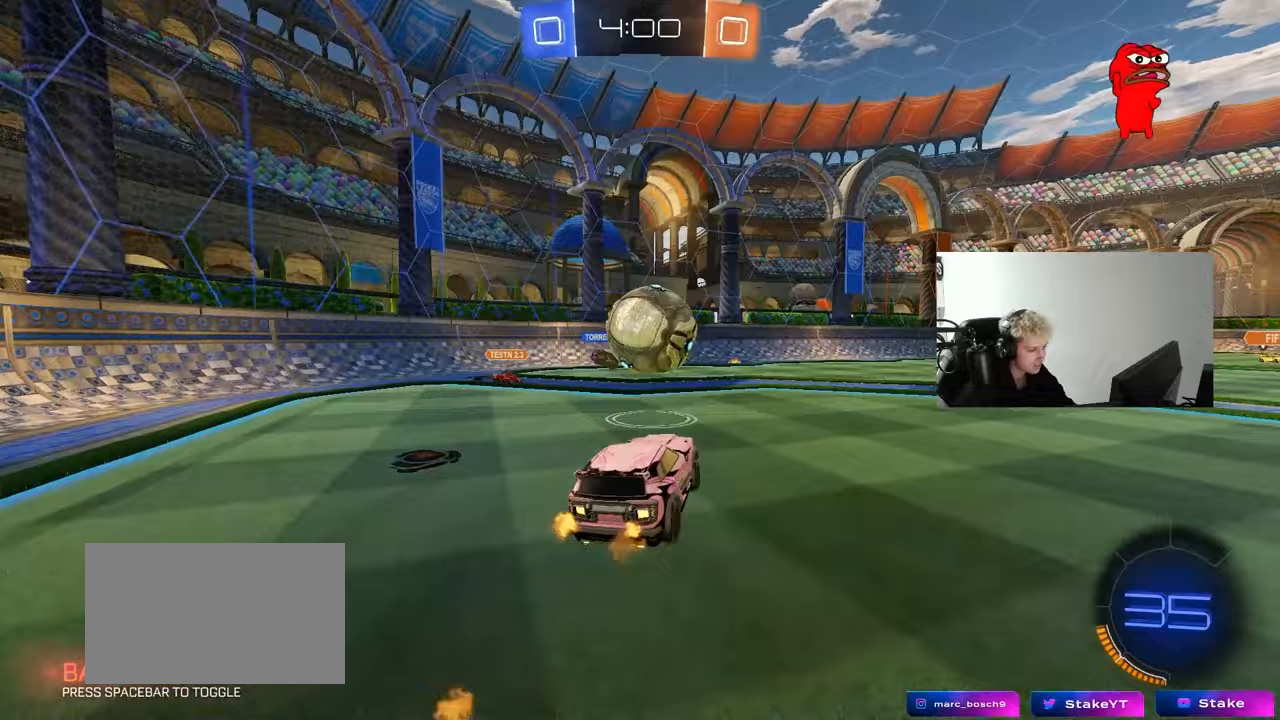
{"keys": ["d", "s", "shift"], "mouse": [], "mouse_move": "still", "events": [[33, "mouse_right", "up"], [33, "s", "up"], [83, "a", "up"], [83, "shift", "up"], [117, "d", "down"], [117, "w", "down"], [150, "mouse_right", "down"], [167, "shift", "down"], [267, "s", "down"], [267, "w", "up"], [367, "mouse_right", "up"]]}
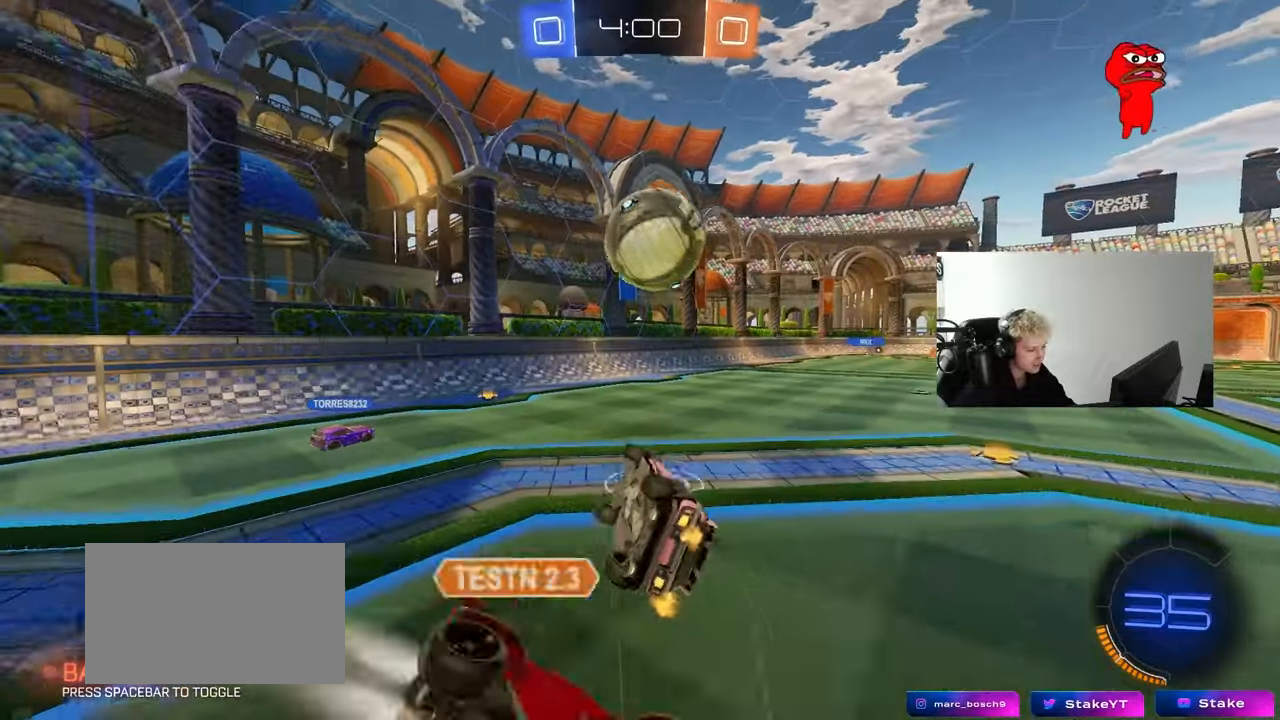
{"keys": ["d", "s", "shift"], "mouse": ["left"], "mouse_move": "still", "events": [[283, "s", "up"], [367, "s", "down"], [417, "mouse_left", "down"]]}
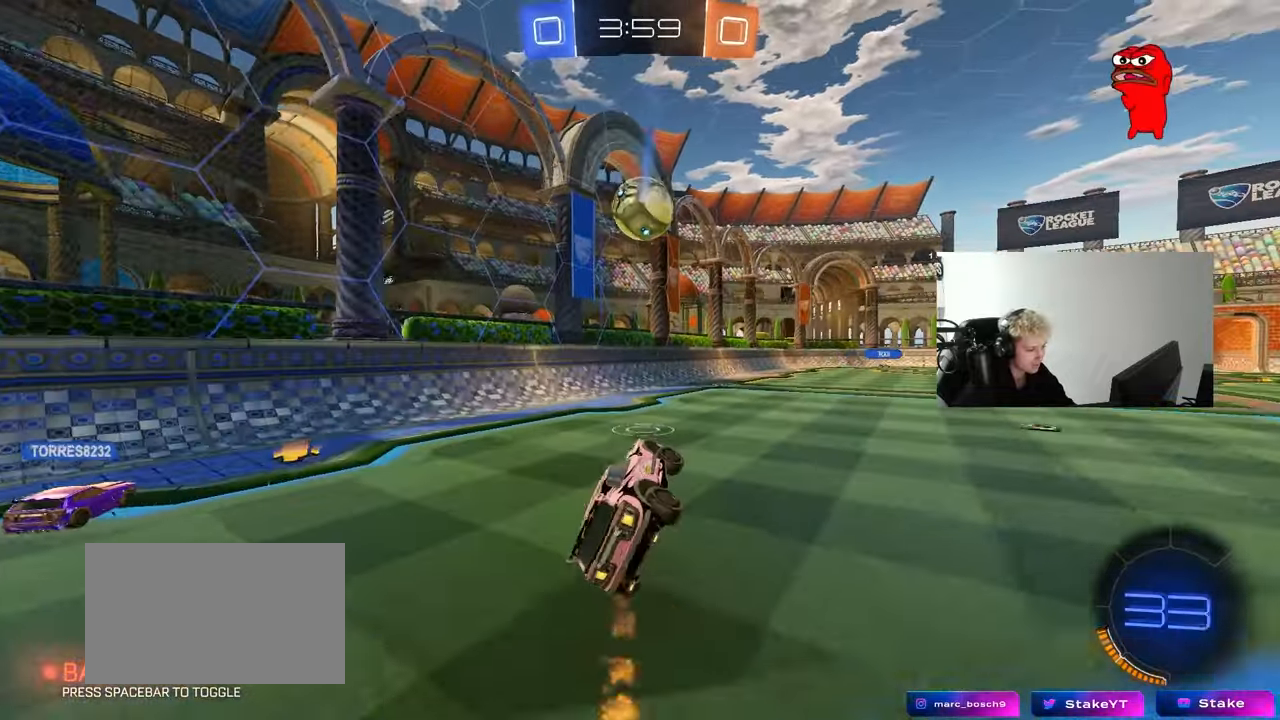
{"keys": ["d", "w"], "mouse": ["left"], "mouse_move": "still", "events": [[17, "s", "up"], [67, "d", "up"], [117, "shift", "up"], [250, "a", "down"], [350, "a", "up"], [433, "w", "down"], [483, "d", "down"]]}
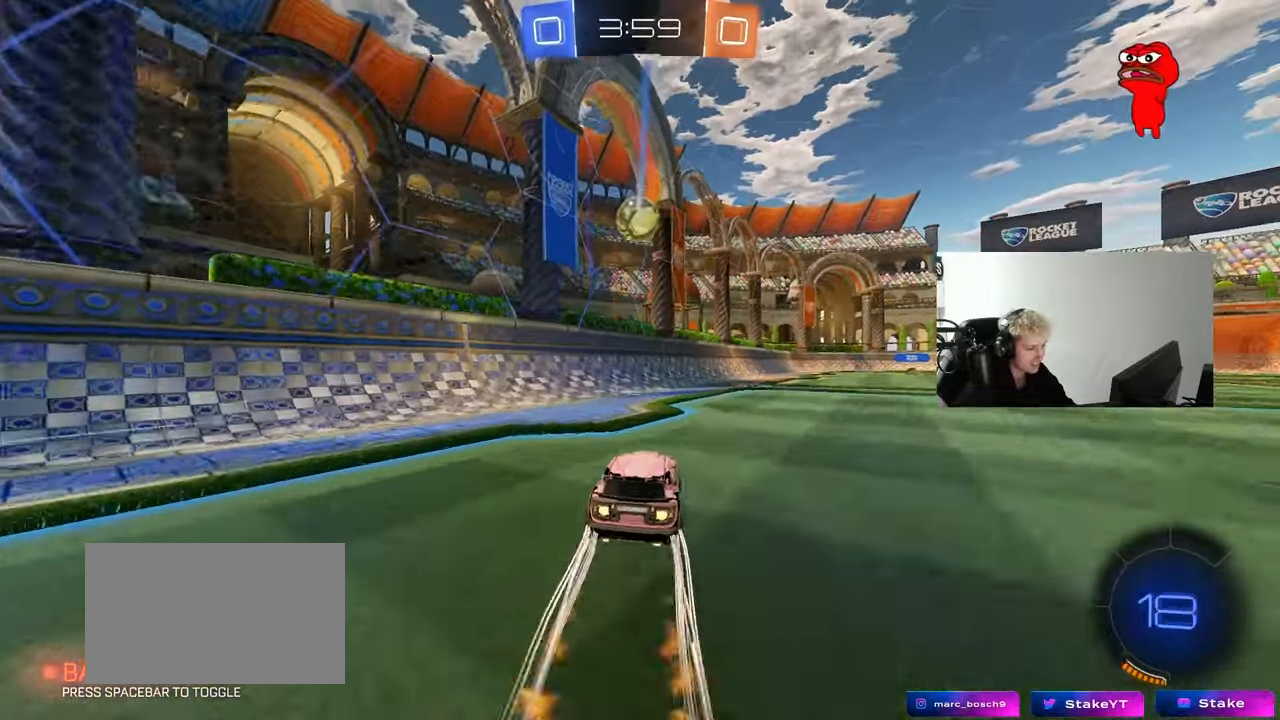
{"keys": ["d", "w"], "mouse": [], "mouse_move": "still", "events": [[133, "d", "up"], [200, "mouse_left", "up"], [367, "d", "down"]]}
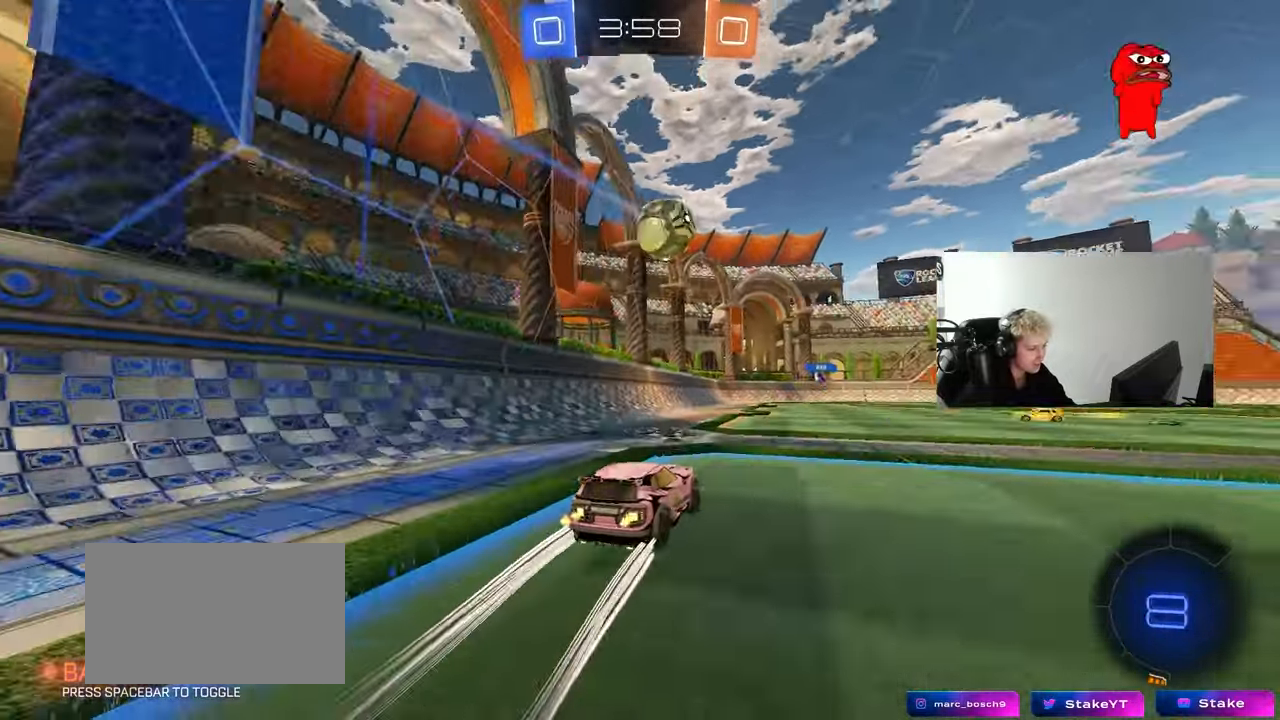
{"keys": [], "mouse": [], "mouse_move": "up-right", "events": [[50, "d", "up"], [100, "w", "up"], [133, "mouse_right", "down"], [183, "a", "down"], [183, "mouse_left", "down"], [183, "s", "down"], [233, "shift", "down"], [333, "s", "up"], [333, "shift", "up"], [367, "mouse_left", "up"], [367, "mouse_right", "up"], [417, "a", "up"]]}
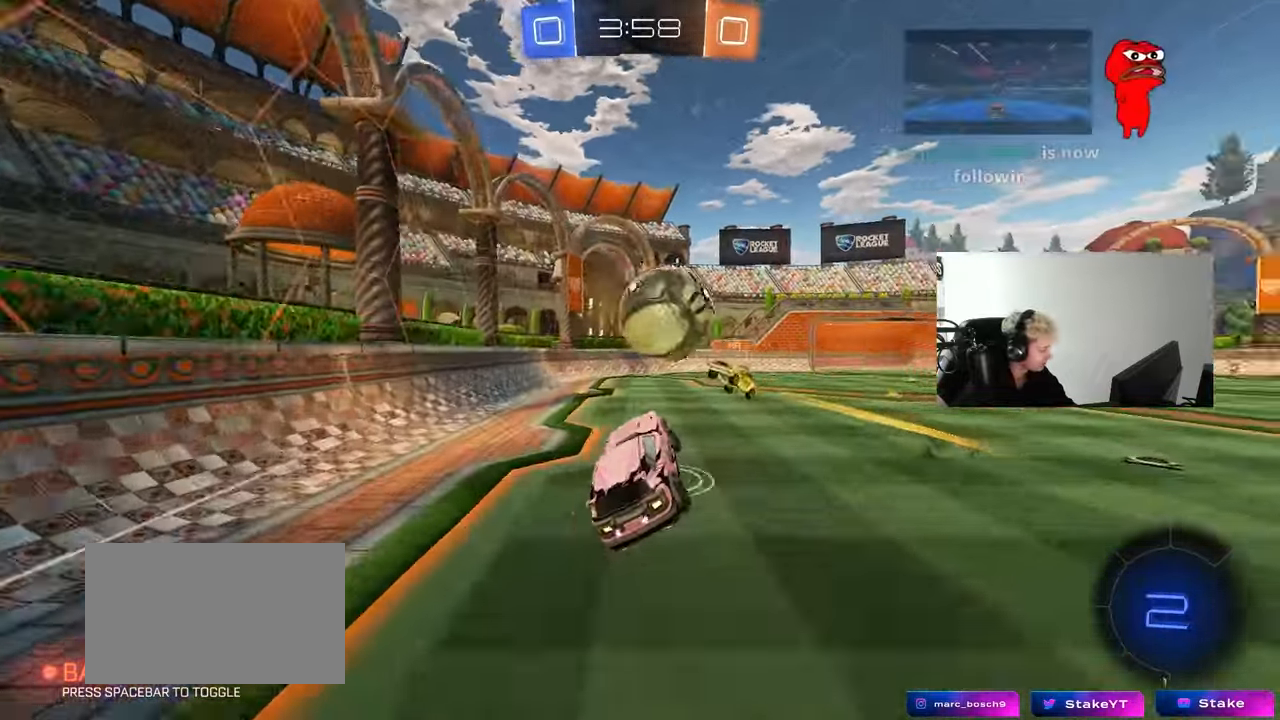
{"keys": ["d", "s", "shift"], "mouse": [], "mouse_move": "up-right", "events": [[67, "w", "down"], [100, "d", "down"], [100, "shift", "down"], [200, "mouse_right", "down"], [250, "s", "down"], [300, "w", "up"], [400, "mouse_right", "up"]]}
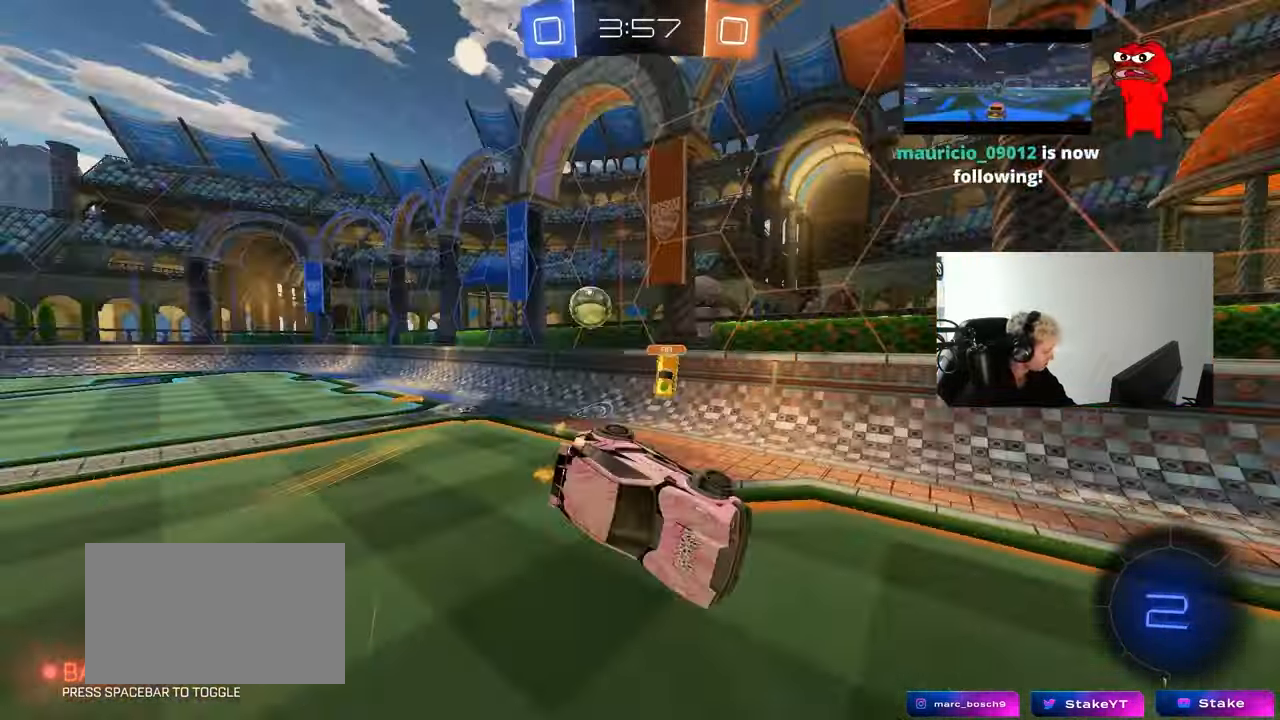
{"keys": ["d"], "mouse": [], "mouse_move": "still", "events": [[117, "s", "up"], [267, "s", "down"], [400, "s", "up"], [500, "shift", "up"]]}
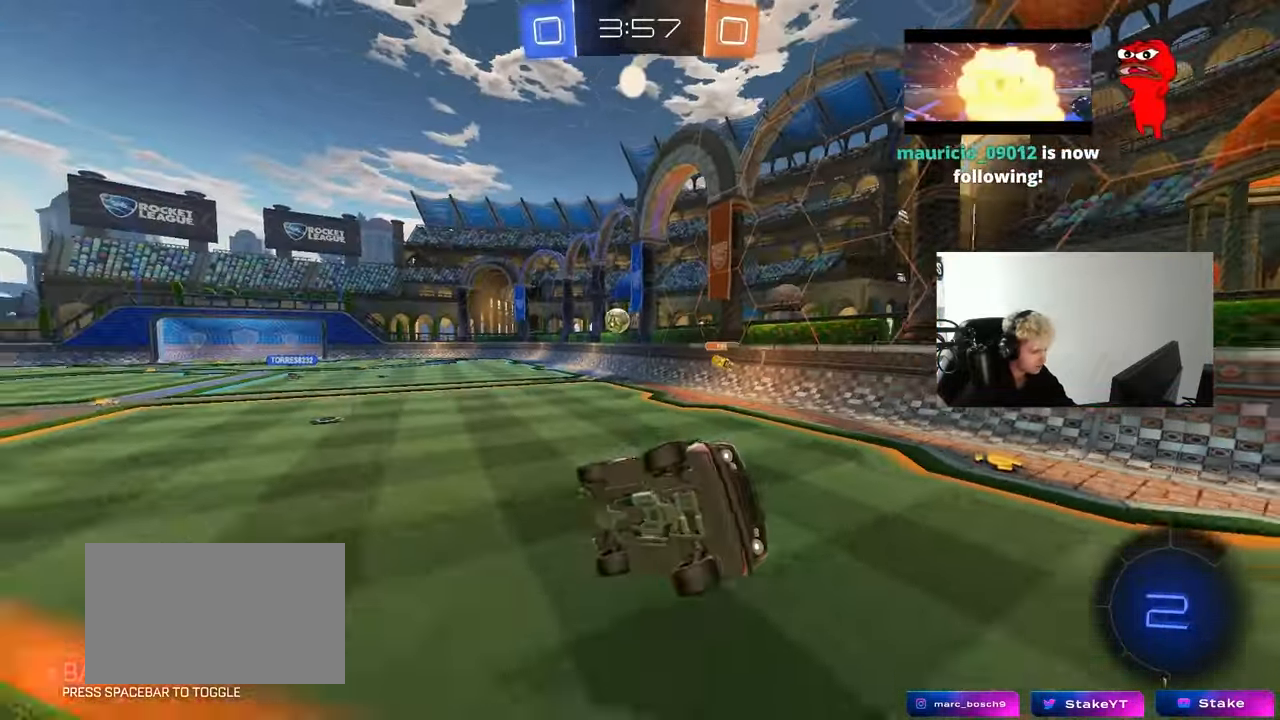
{"keys": ["d", "w"], "mouse": [], "mouse_move": "still", "events": [[50, "d", "up"], [283, "d", "down"], [333, "w", "down"]]}
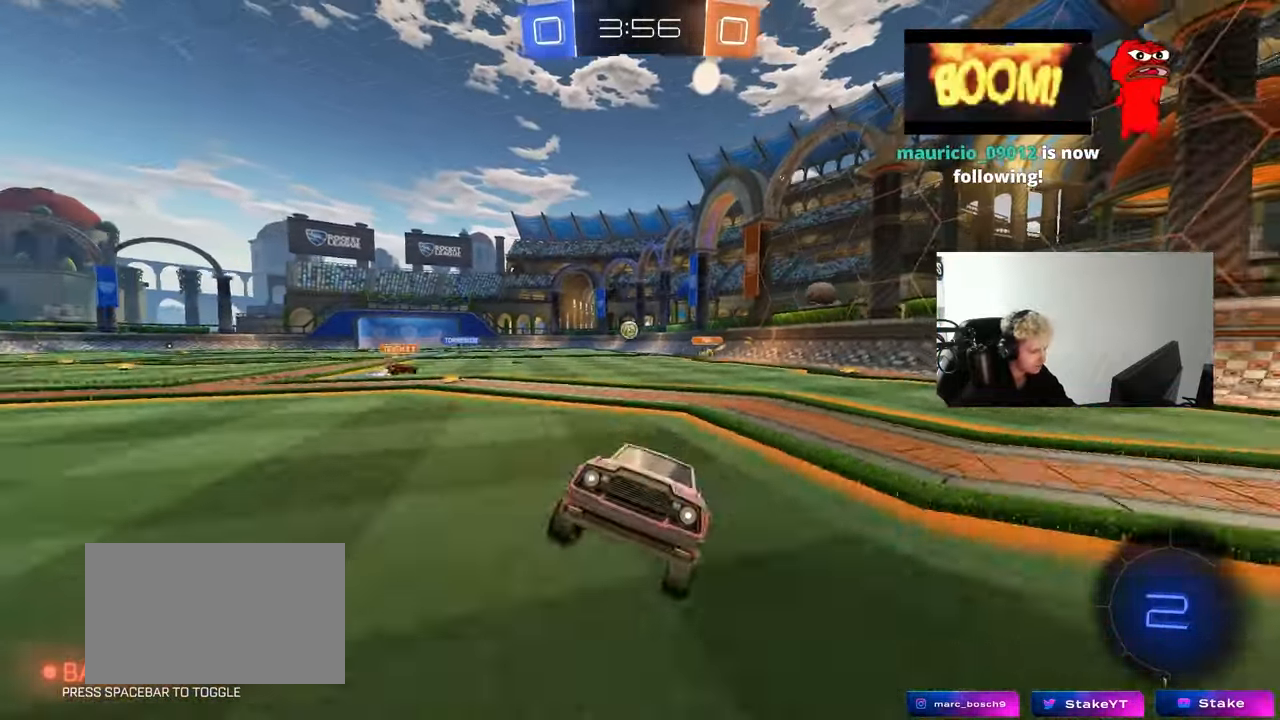
{"keys": ["d", "w"], "mouse": [], "mouse_move": "still", "events": []}
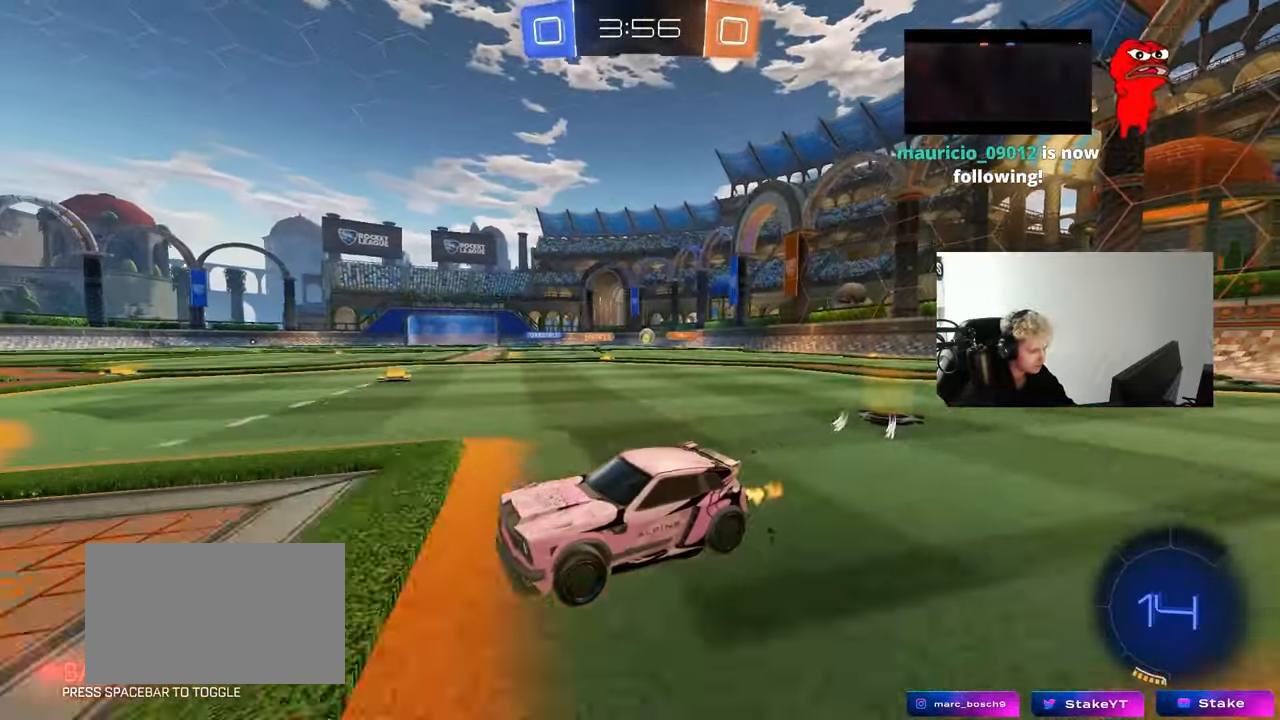
{"keys": ["d", "shift", "w"], "mouse": ["left"], "mouse_move": "still", "events": [[217, "mouse_left", "down"], [400, "mouse_right", "down"], [450, "shift", "down"], [500, "mouse_right", "up"]]}
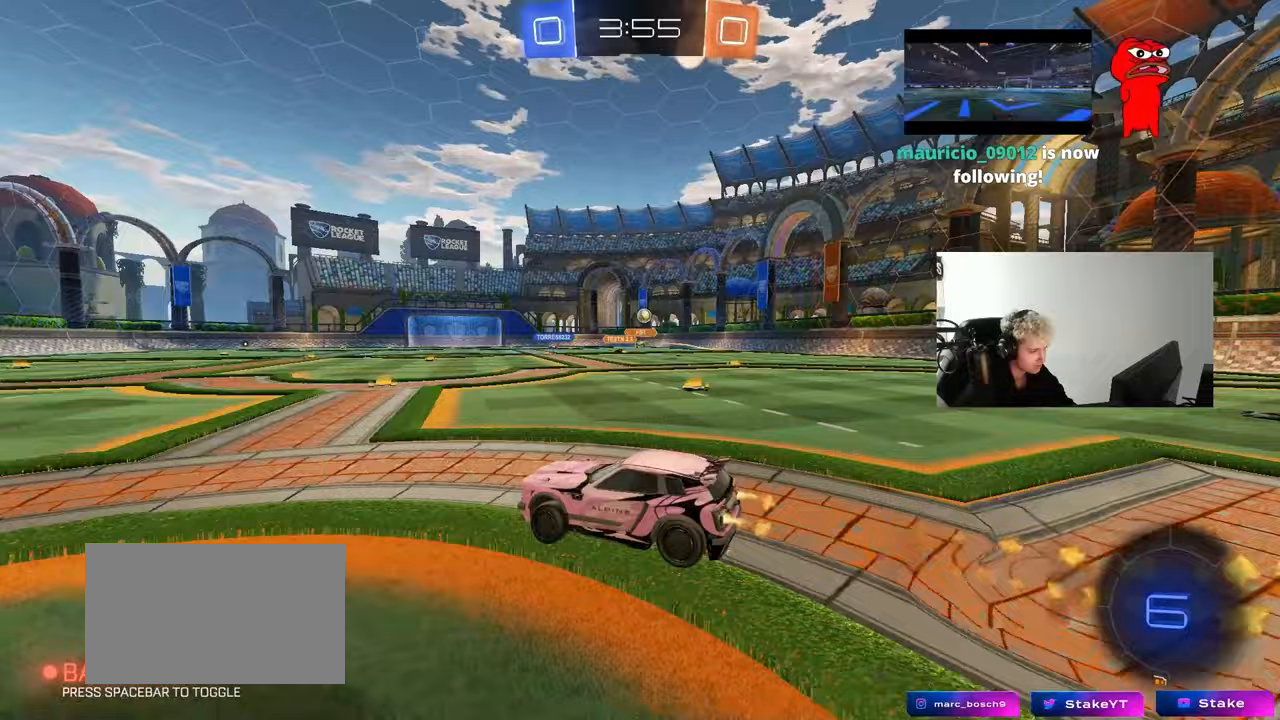
{"keys": ["d", "shift", "space"], "mouse": [], "mouse_move": "still", "events": [[50, "mouse_right", "down"], [50, "s", "down"], [100, "w", "up"], [233, "mouse_right", "up"], [283, "mouse_left", "up"], [333, "space", "down"], [417, "s", "up"]]}